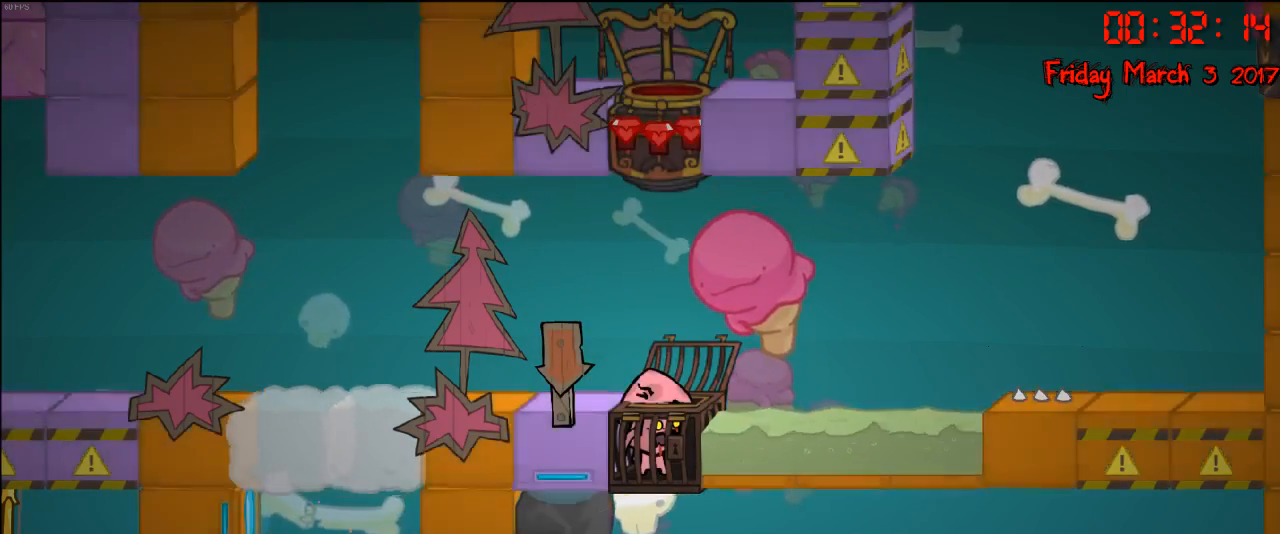
Gameplay with a controller (Xbox layout); each line is a JSON object with the inputs held at the frame after it. "events" lists button and stick changes between this image and that frame as [ms after this image, input, new state], when the widget could be followed in between.
{"buttons": ["A"], "left_stick": "left", "right_stick": "center", "events": [[117, "left_stick", "left"], [300, "left_stick", "center"], [433, "A", "down"], [467, "left_stick", "left"]]}
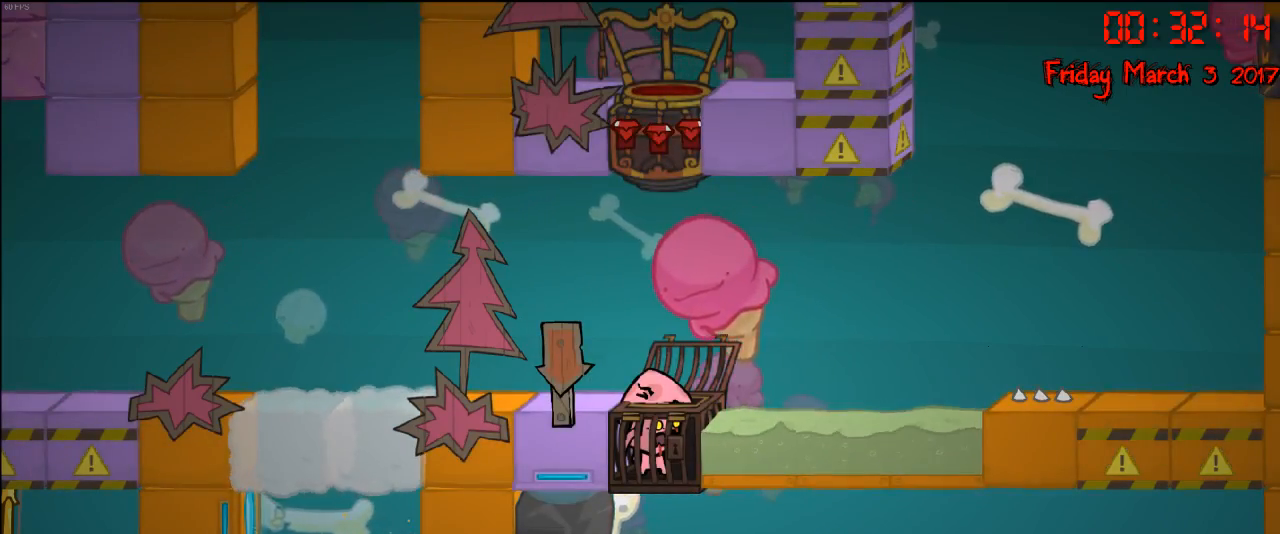
{"buttons": [], "left_stick": "left", "right_stick": "center", "events": [[33, "A", "up"], [133, "A", "down"], [217, "A", "up"], [333, "A", "down"], [417, "A", "up"]]}
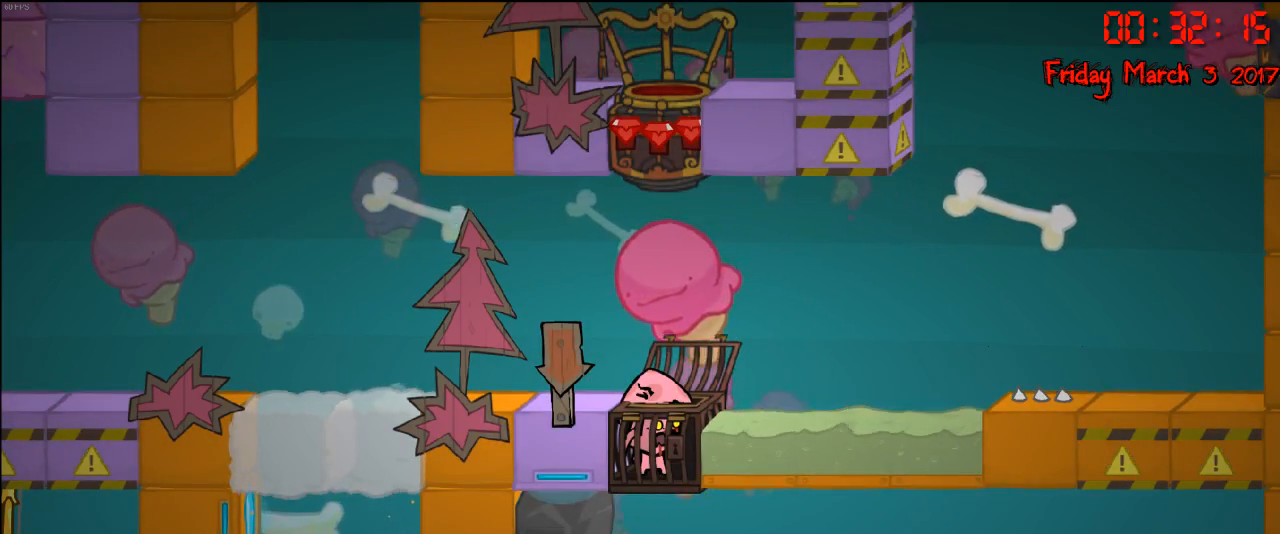
{"buttons": ["A"], "left_stick": "left", "right_stick": "center", "events": [[67, "left_stick", "center"], [100, "A", "down"], [133, "left_stick", "left"], [200, "A", "up"], [317, "A", "down"], [417, "A", "up"], [500, "A", "down"]]}
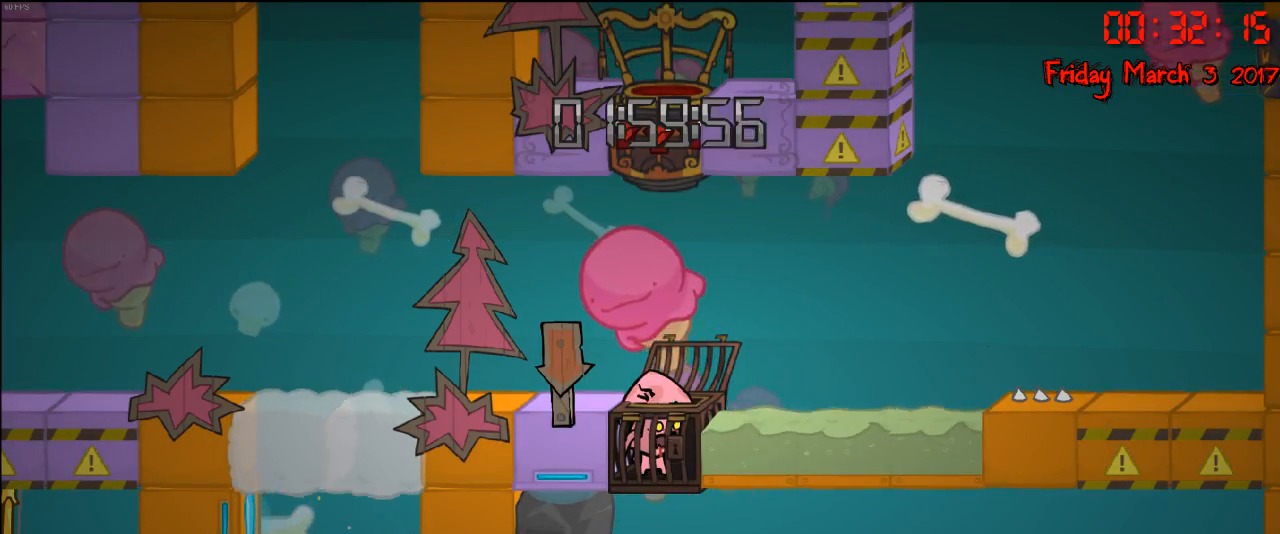
{"buttons": ["A"], "left_stick": "left", "right_stick": "center", "events": [[167, "A", "up"], [250, "A", "down"], [367, "A", "up"], [483, "A", "down"]]}
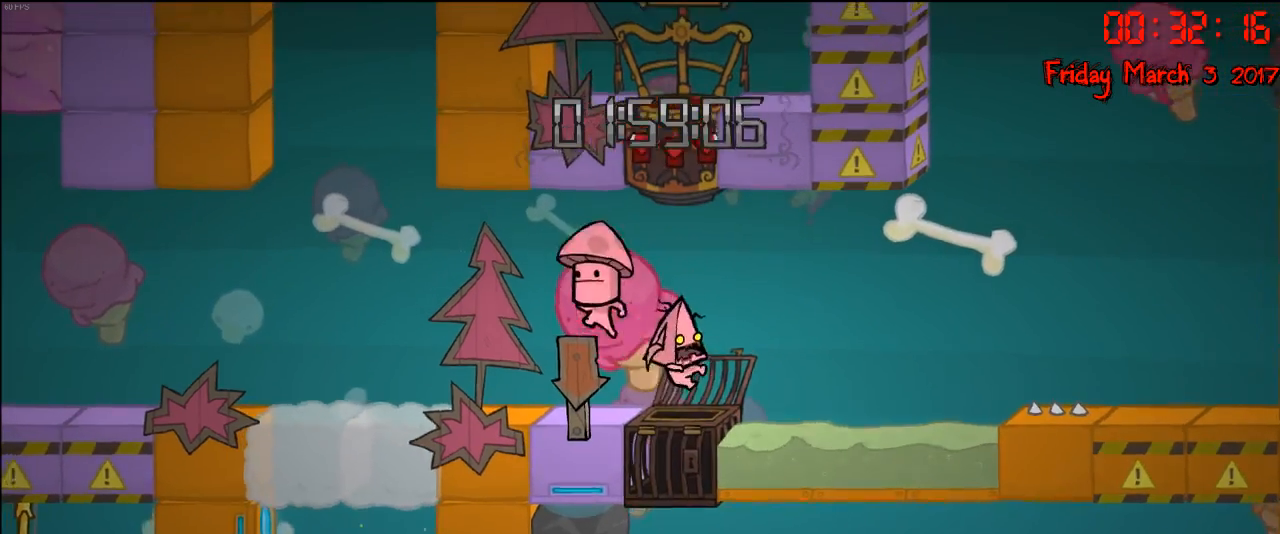
{"buttons": [], "left_stick": "left", "right_stick": "center", "events": [[117, "A", "up"]]}
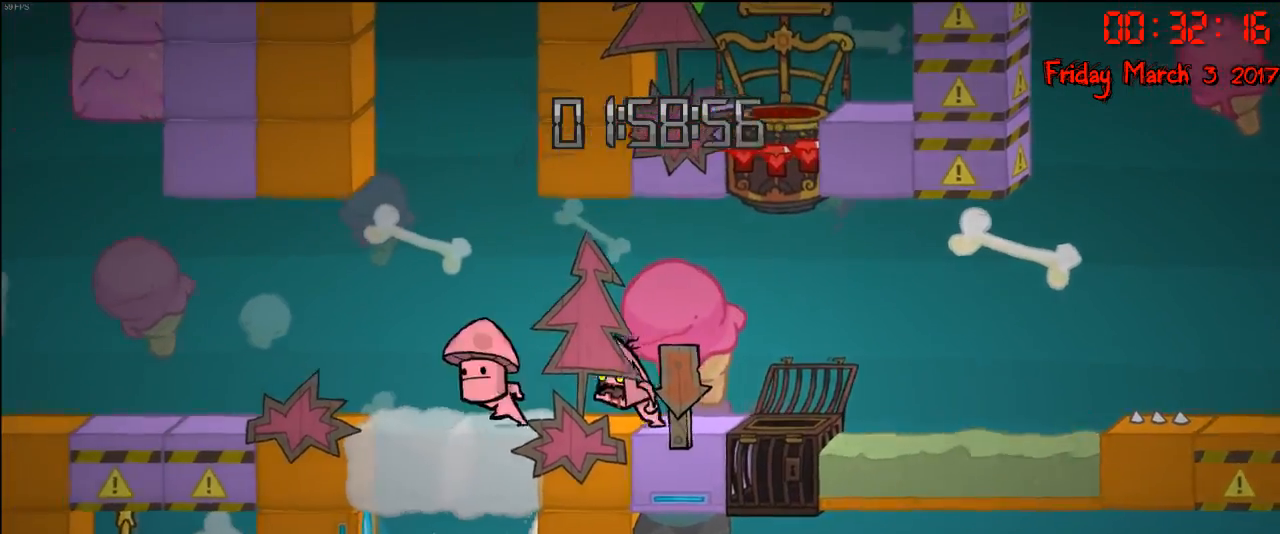
{"buttons": [], "left_stick": "center", "right_stick": "center", "events": [[150, "A", "down"], [183, "left_stick", "center"], [317, "A", "up"]]}
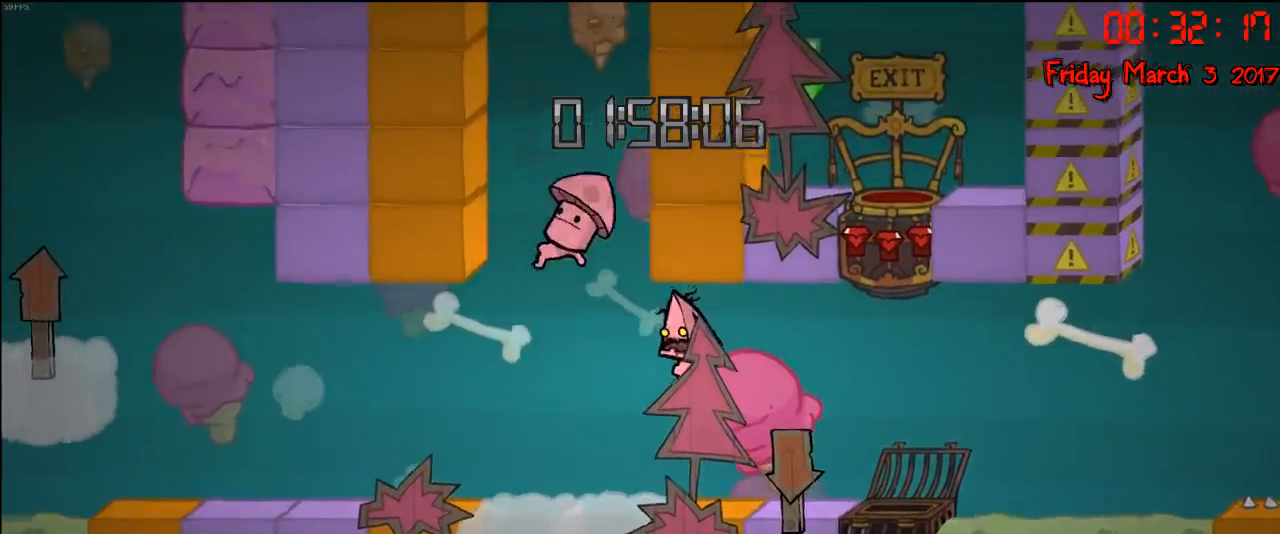
{"buttons": ["A"], "left_stick": "left", "right_stick": "center", "events": [[17, "left_stick", "left"], [233, "left_stick", "center"], [383, "A", "down"], [383, "left_stick", "left"]]}
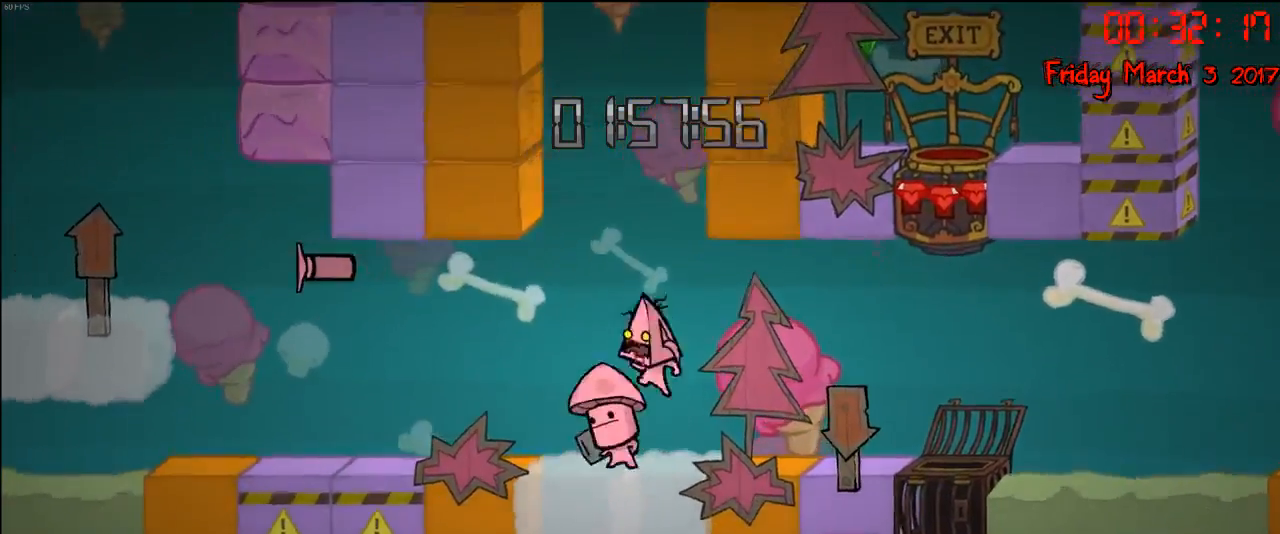
{"buttons": [], "left_stick": "center", "right_stick": "center", "events": [[33, "A", "up"], [33, "left_stick", "center"], [283, "A", "down"], [333, "left_stick", "left"], [433, "A", "up"], [500, "left_stick", "center"]]}
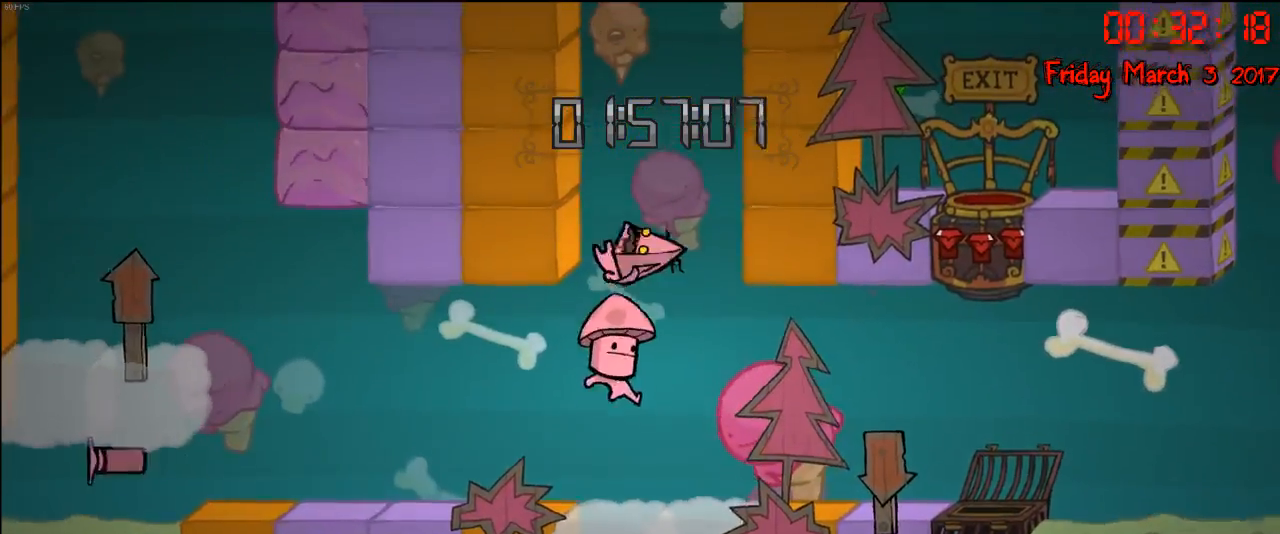
{"buttons": ["A"], "left_stick": "center", "right_stick": "center", "events": [[450, "A", "down"]]}
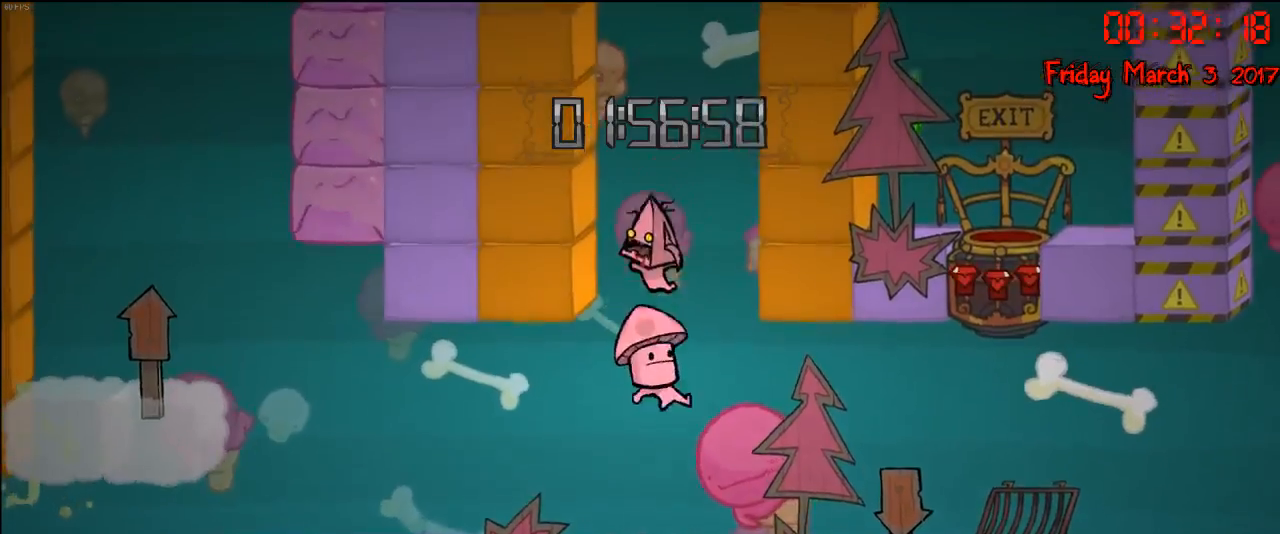
{"buttons": ["A"], "left_stick": "center", "right_stick": "center", "events": [[100, "A", "up"], [183, "A", "down"], [383, "A", "up"], [467, "A", "down"]]}
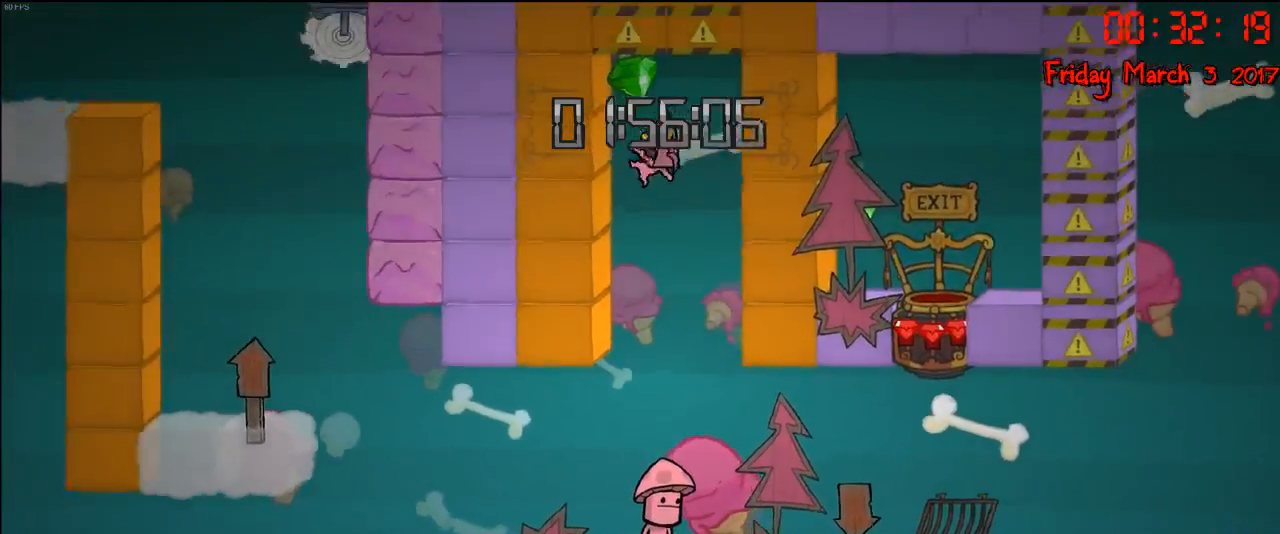
{"buttons": [], "left_stick": "center", "right_stick": "center", "events": [[217, "A", "up"]]}
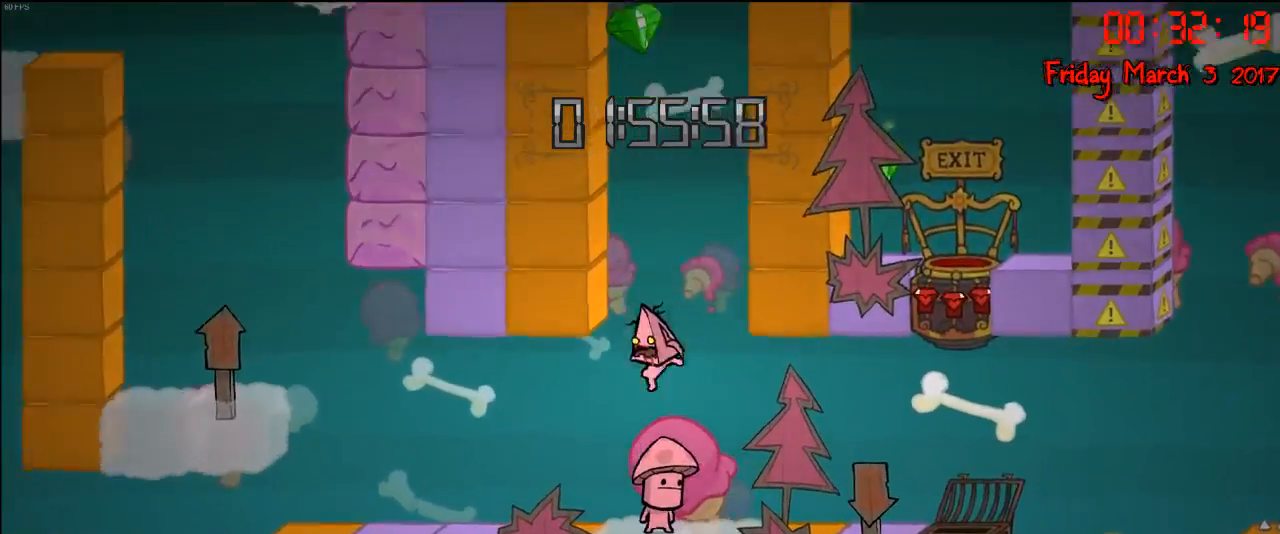
{"buttons": [], "left_stick": "center", "right_stick": "center", "events": []}
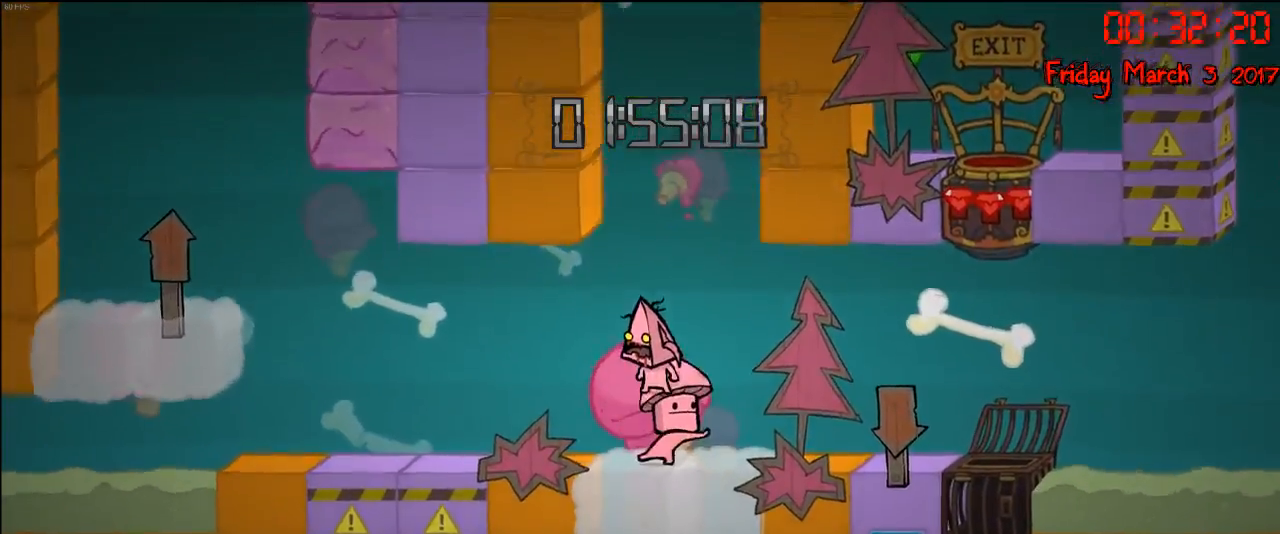
{"buttons": [], "left_stick": "up", "right_stick": "center", "events": [[317, "A", "down"], [433, "left_stick", "up"], [500, "A", "up"]]}
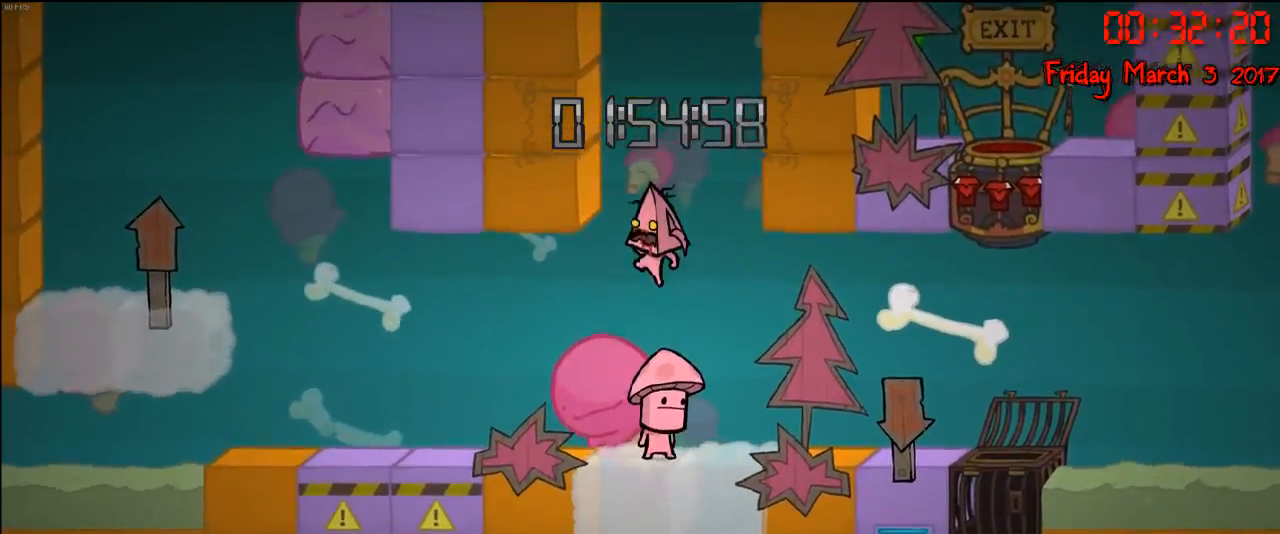
{"buttons": [], "left_stick": "up", "right_stick": "center", "events": []}
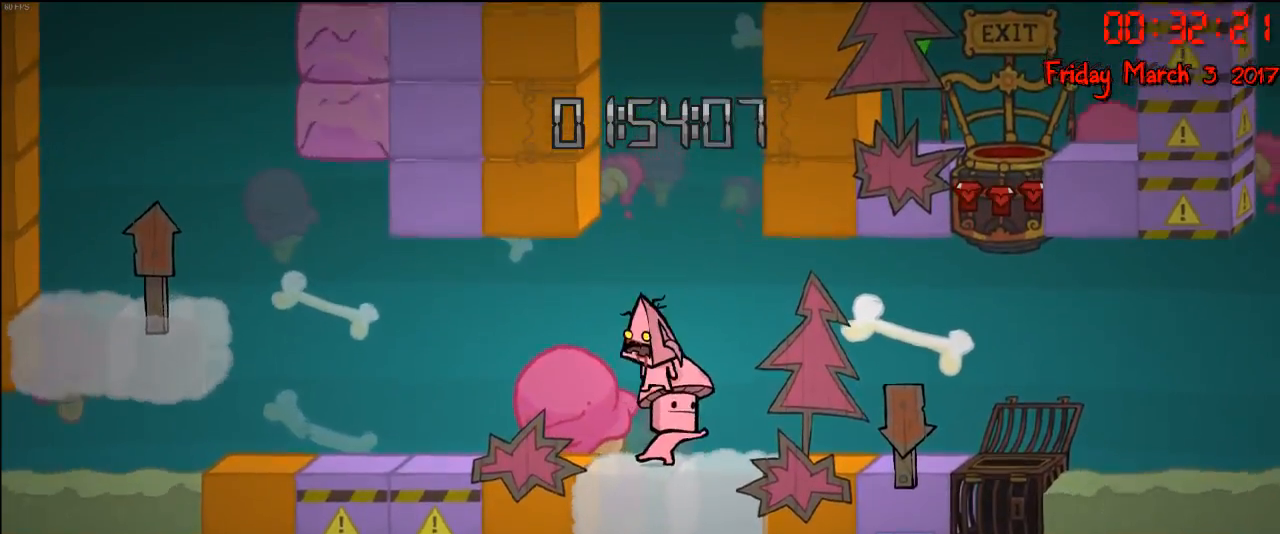
{"buttons": [], "left_stick": "up", "right_stick": "center", "events": []}
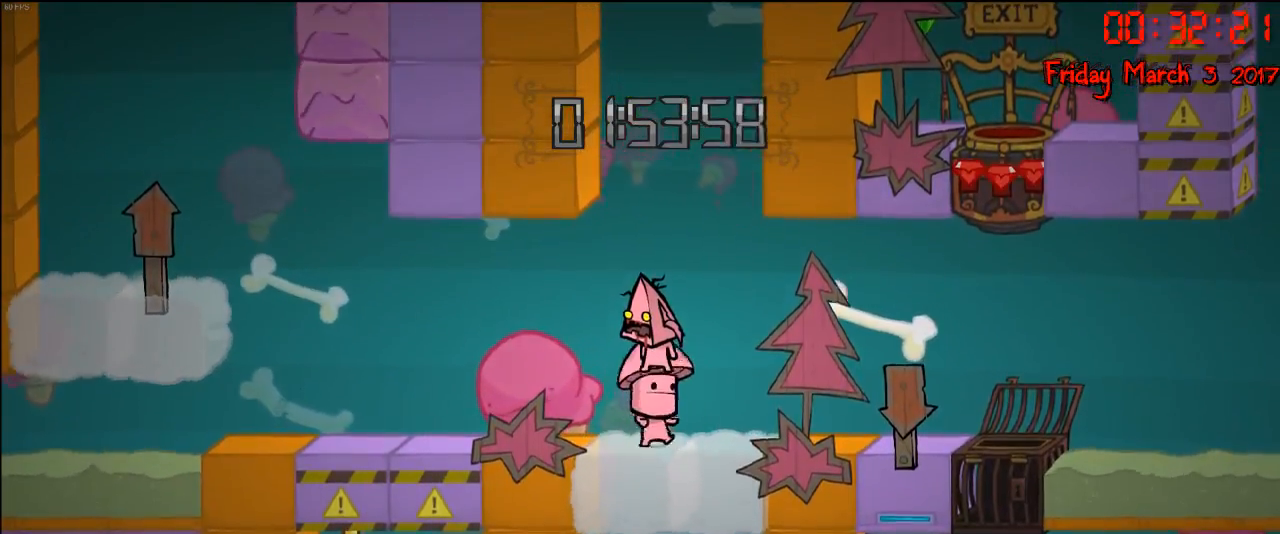
{"buttons": [], "left_stick": "up", "right_stick": "center", "events": []}
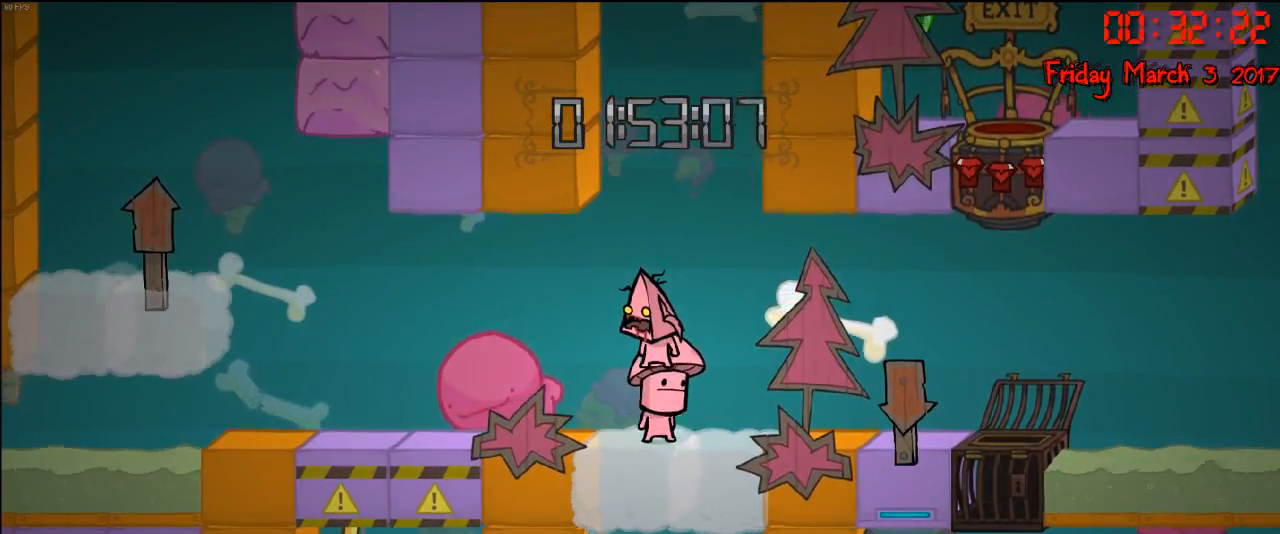
{"buttons": [], "left_stick": "up", "right_stick": "center", "events": []}
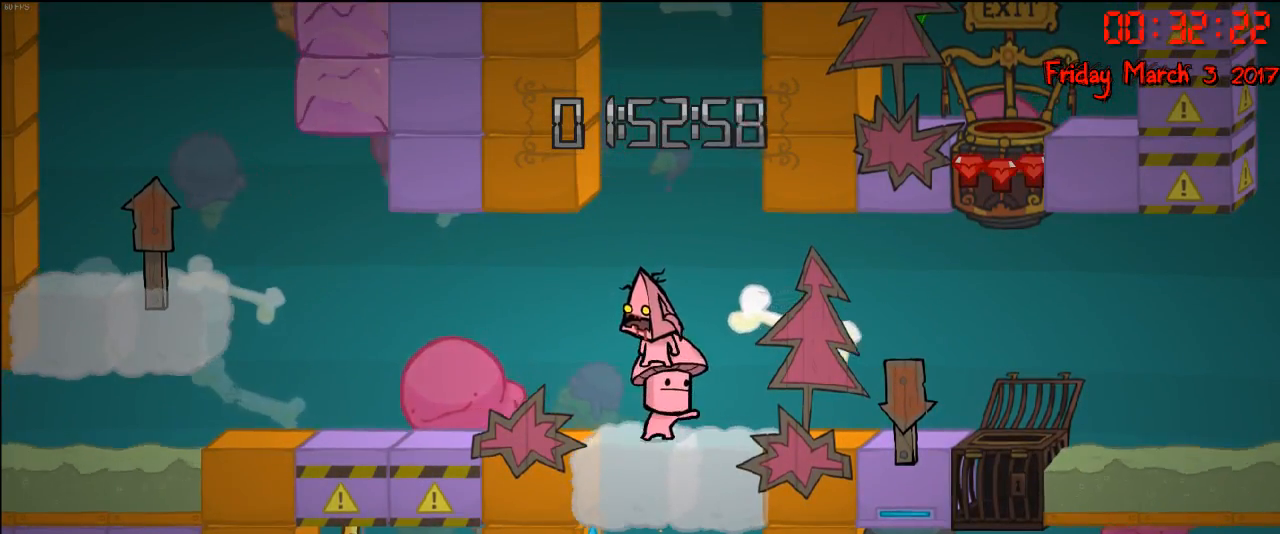
{"buttons": [], "left_stick": "up", "right_stick": "center", "events": []}
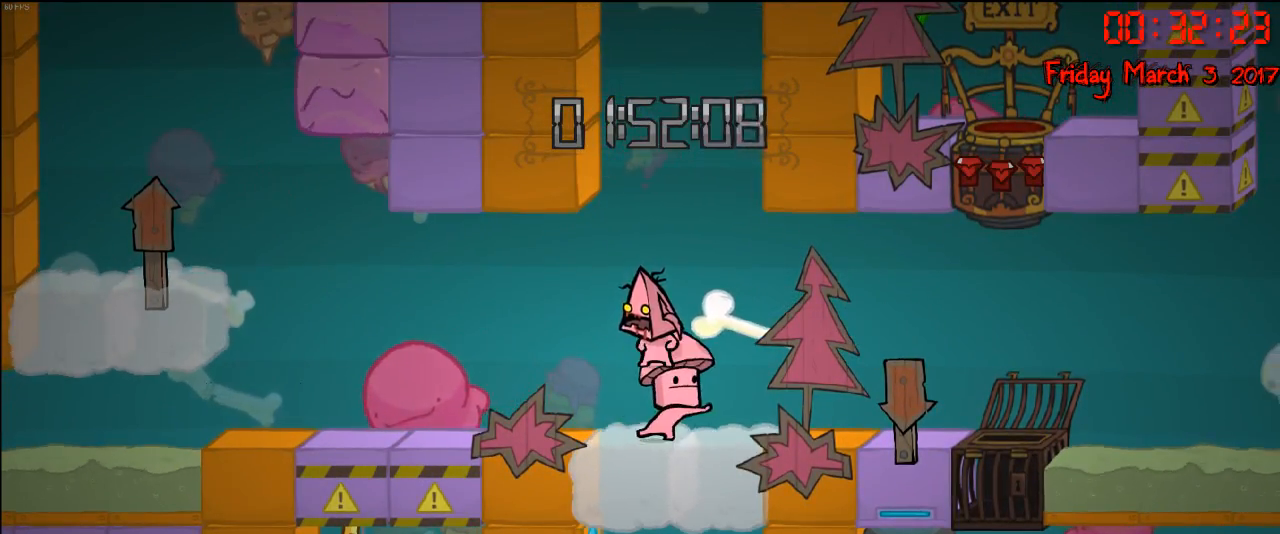
{"buttons": [], "left_stick": "up", "right_stick": "center", "events": []}
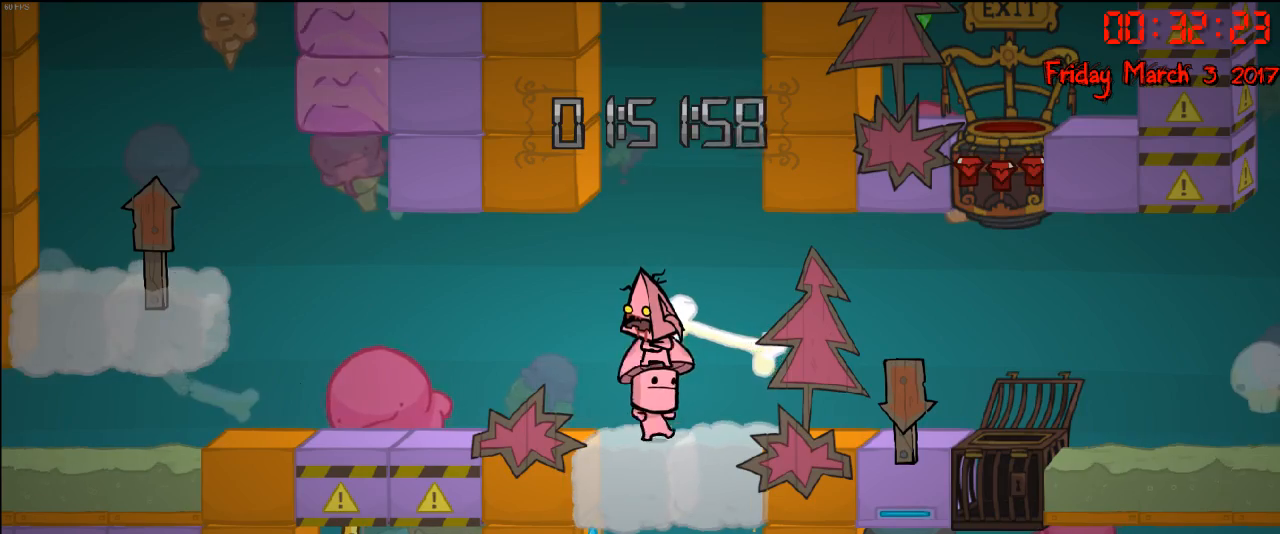
{"buttons": [], "left_stick": "up", "right_stick": "center", "events": [[33, "left_stick", "center"], [367, "left_stick", "up"]]}
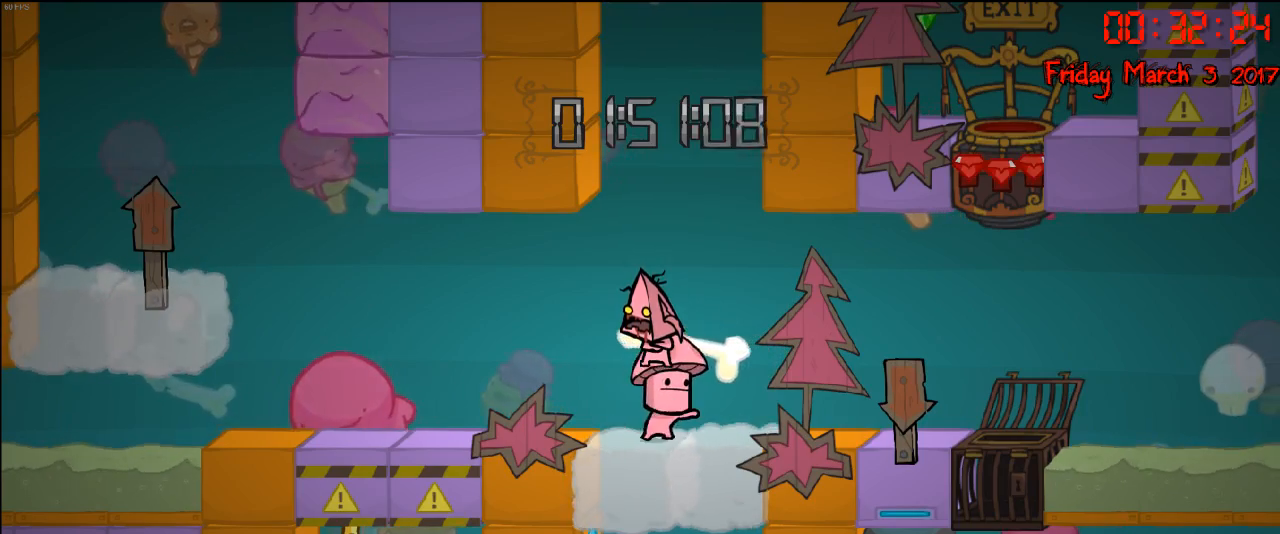
{"buttons": [], "left_stick": "center", "right_stick": "center", "events": [[417, "left_stick", "center"]]}
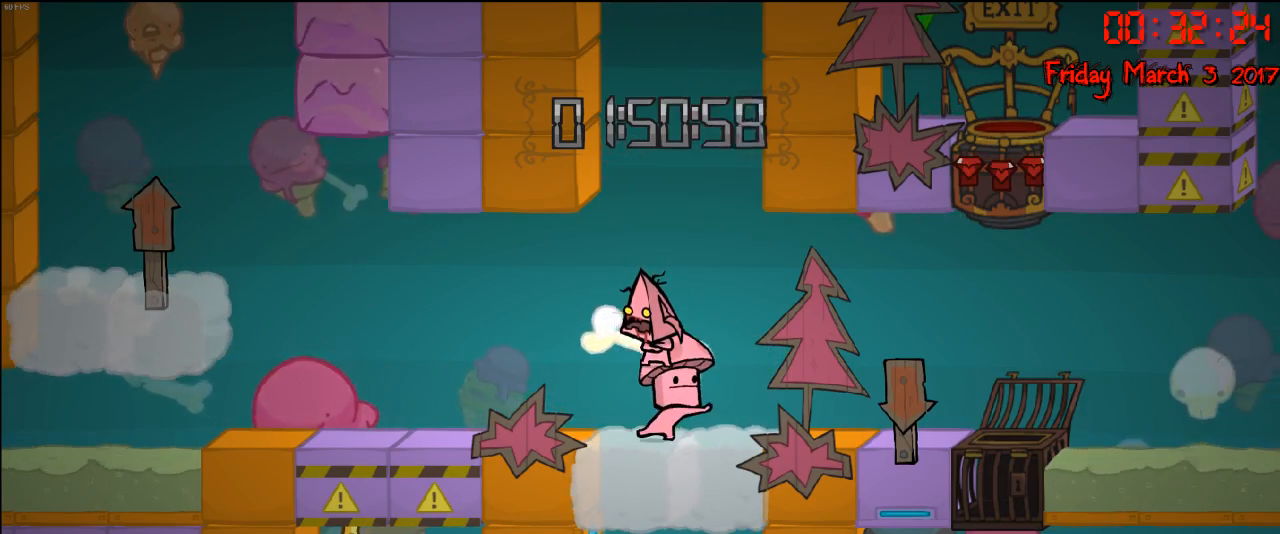
{"buttons": [], "left_stick": "up", "right_stick": "center", "events": [[17, "left_stick", "up"], [217, "left_stick", "center"], [400, "left_stick", "up"]]}
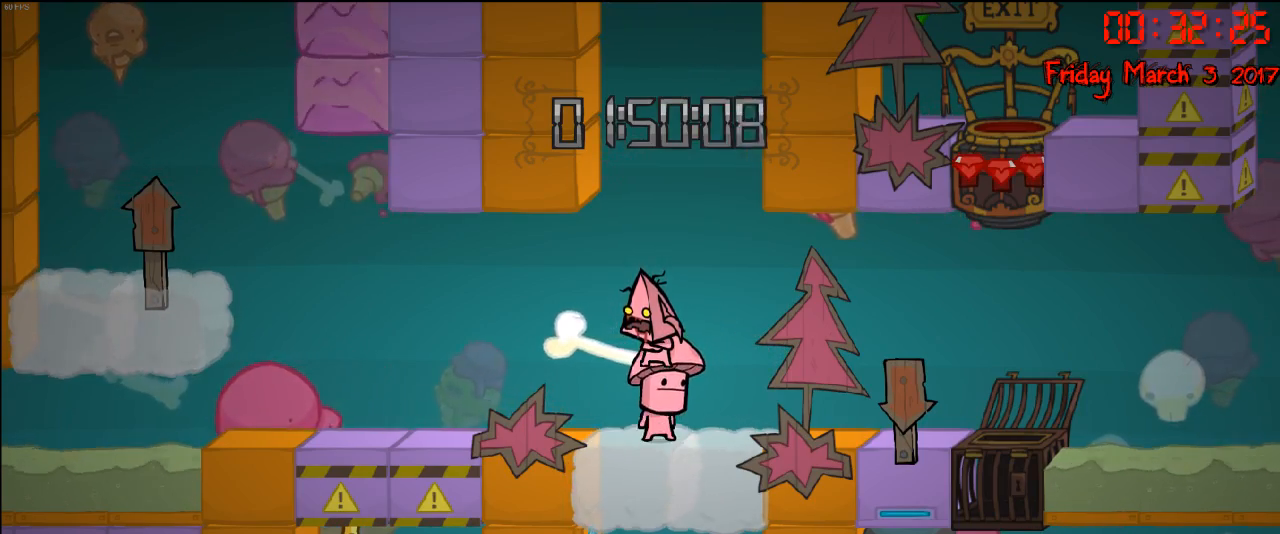
{"buttons": [], "left_stick": "up", "right_stick": "center", "events": []}
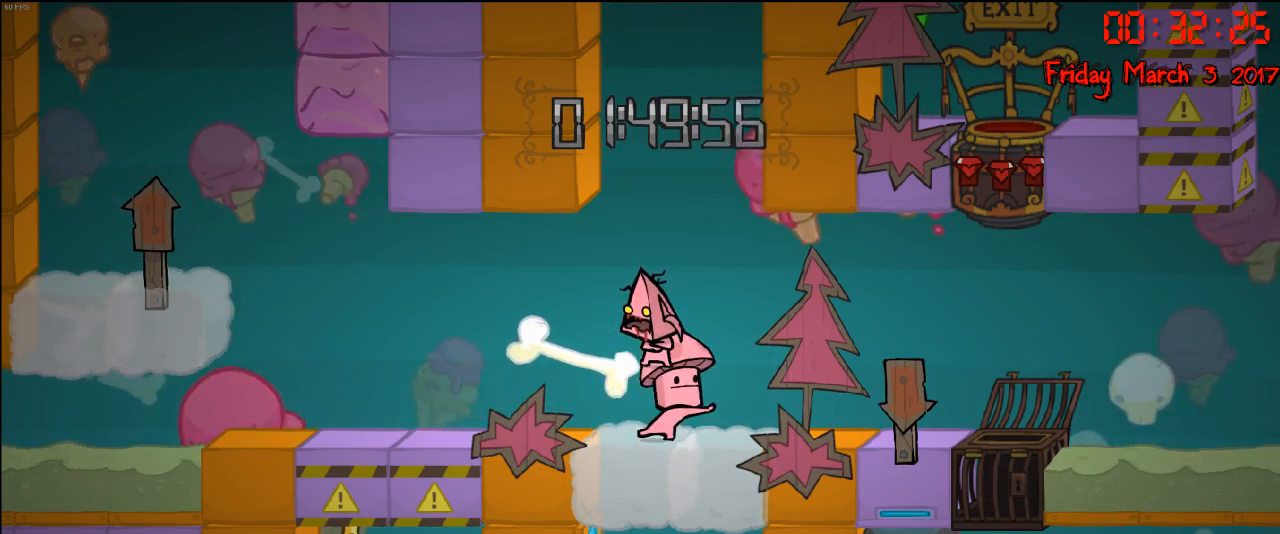
{"buttons": [], "left_stick": "up", "right_stick": "center", "events": [[300, "left_stick", "center"], [367, "left_stick", "up"]]}
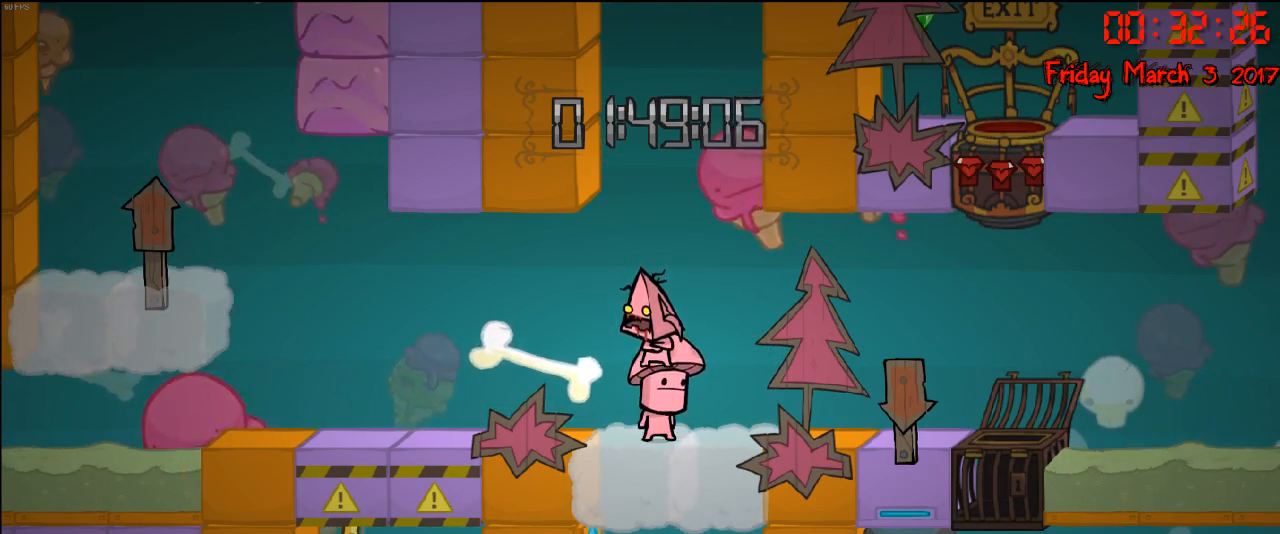
{"buttons": [], "left_stick": "up", "right_stick": "center", "events": []}
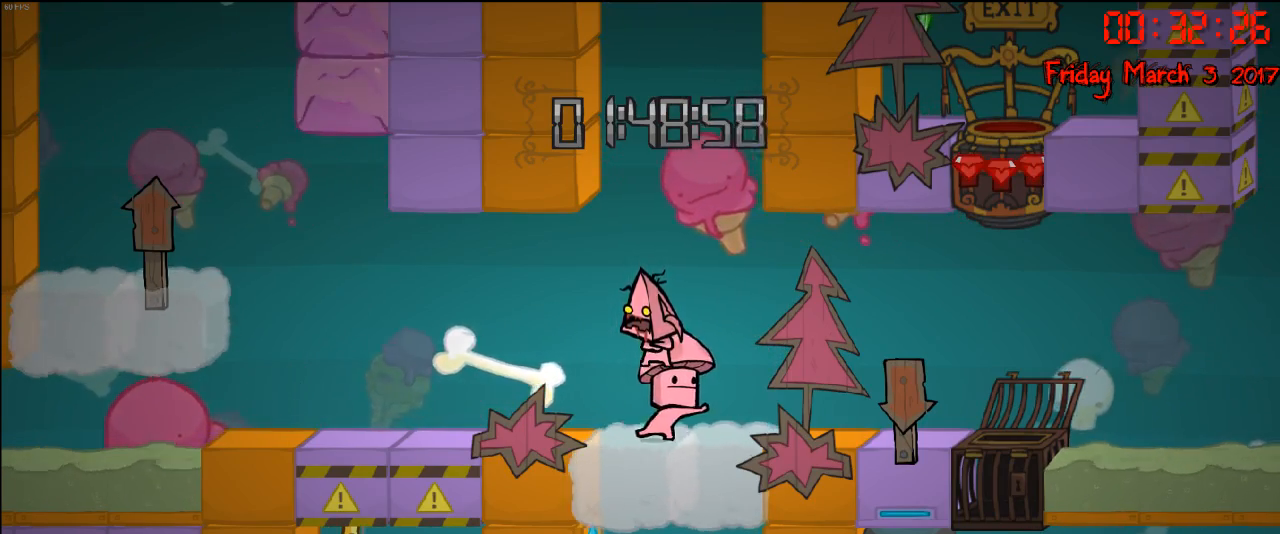
{"buttons": [], "left_stick": "up", "right_stick": "center", "events": []}
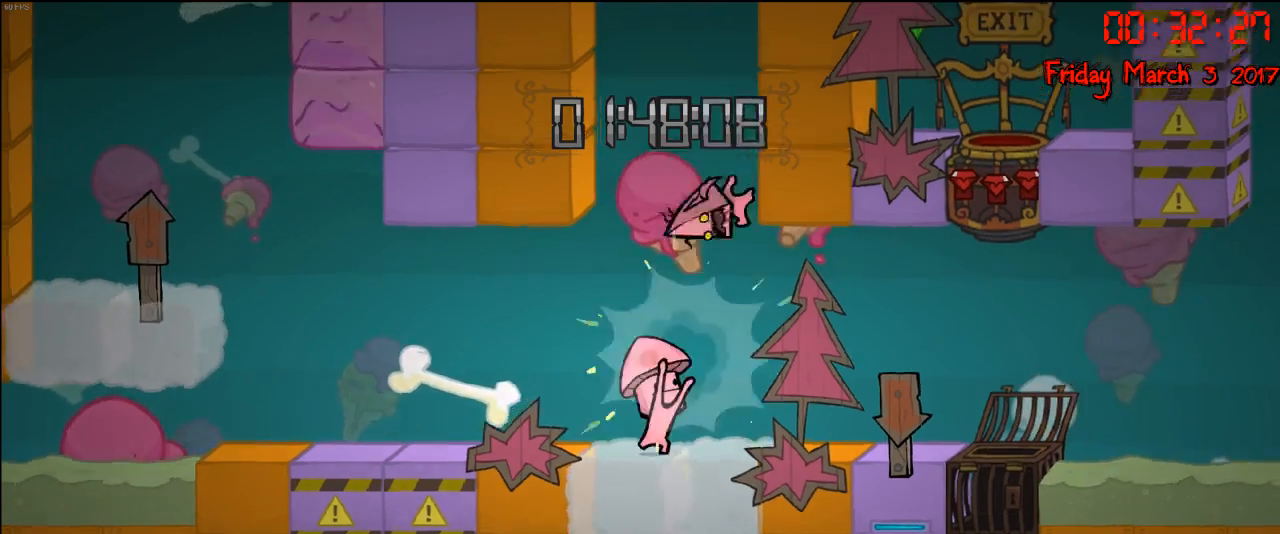
{"buttons": [], "left_stick": "up", "right_stick": "center", "events": [[250, "A", "down"], [400, "A", "up"]]}
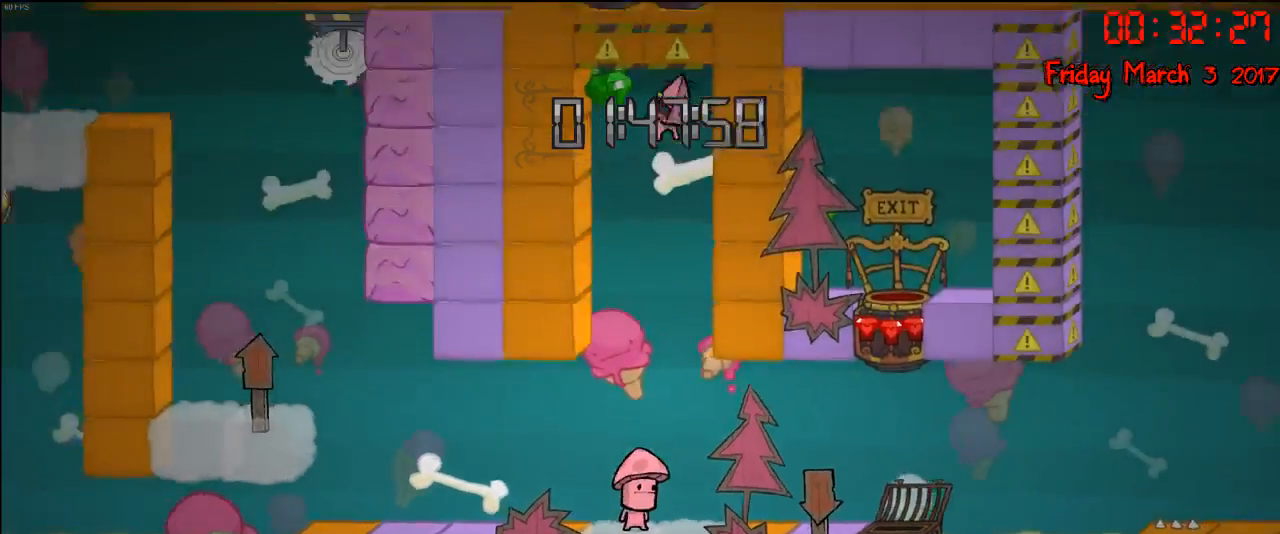
{"buttons": [], "left_stick": "left", "right_stick": "center", "events": [[17, "A", "down"], [100, "left_stick", "up-left"], [233, "left_stick", "left"], [317, "A", "up"]]}
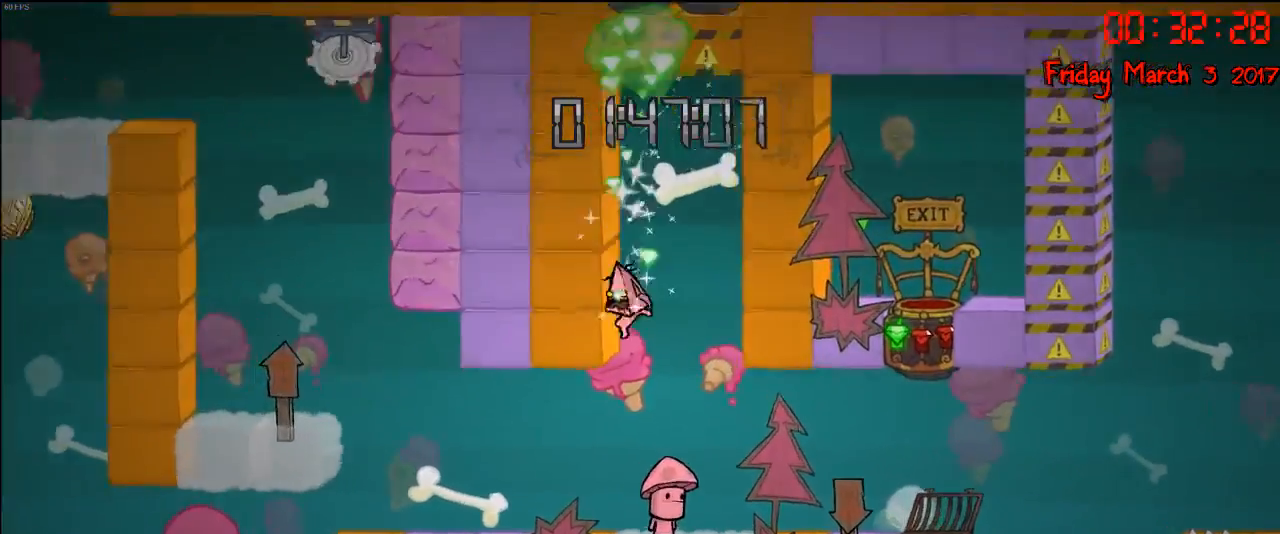
{"buttons": [], "left_stick": "left", "right_stick": "center", "events": [[33, "left_stick", "center"], [150, "left_stick", "left"]]}
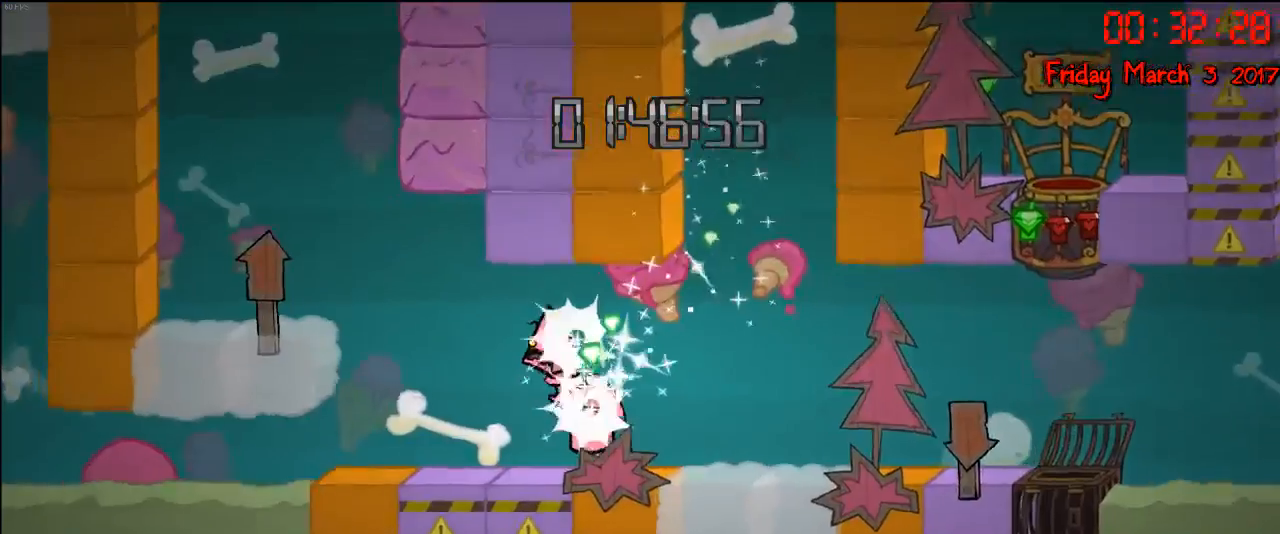
{"buttons": ["A"], "left_stick": "left", "right_stick": "center", "events": [[117, "A", "down"], [317, "A", "up"], [467, "A", "down"]]}
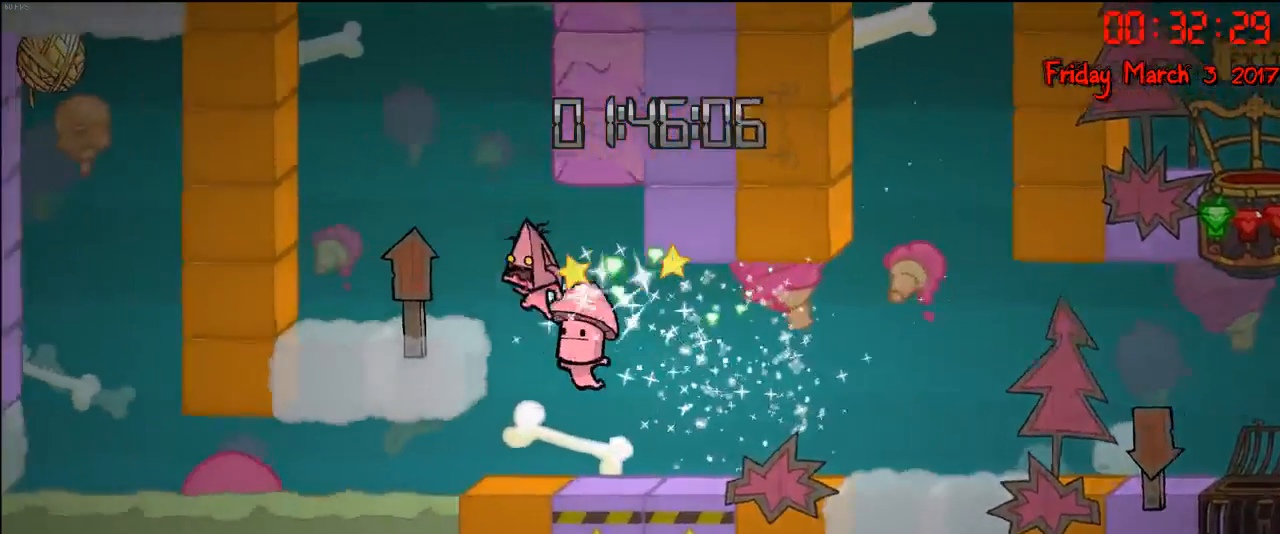
{"buttons": [], "left_stick": "center", "right_stick": "center", "events": [[200, "A", "up"], [367, "left_stick", "center"]]}